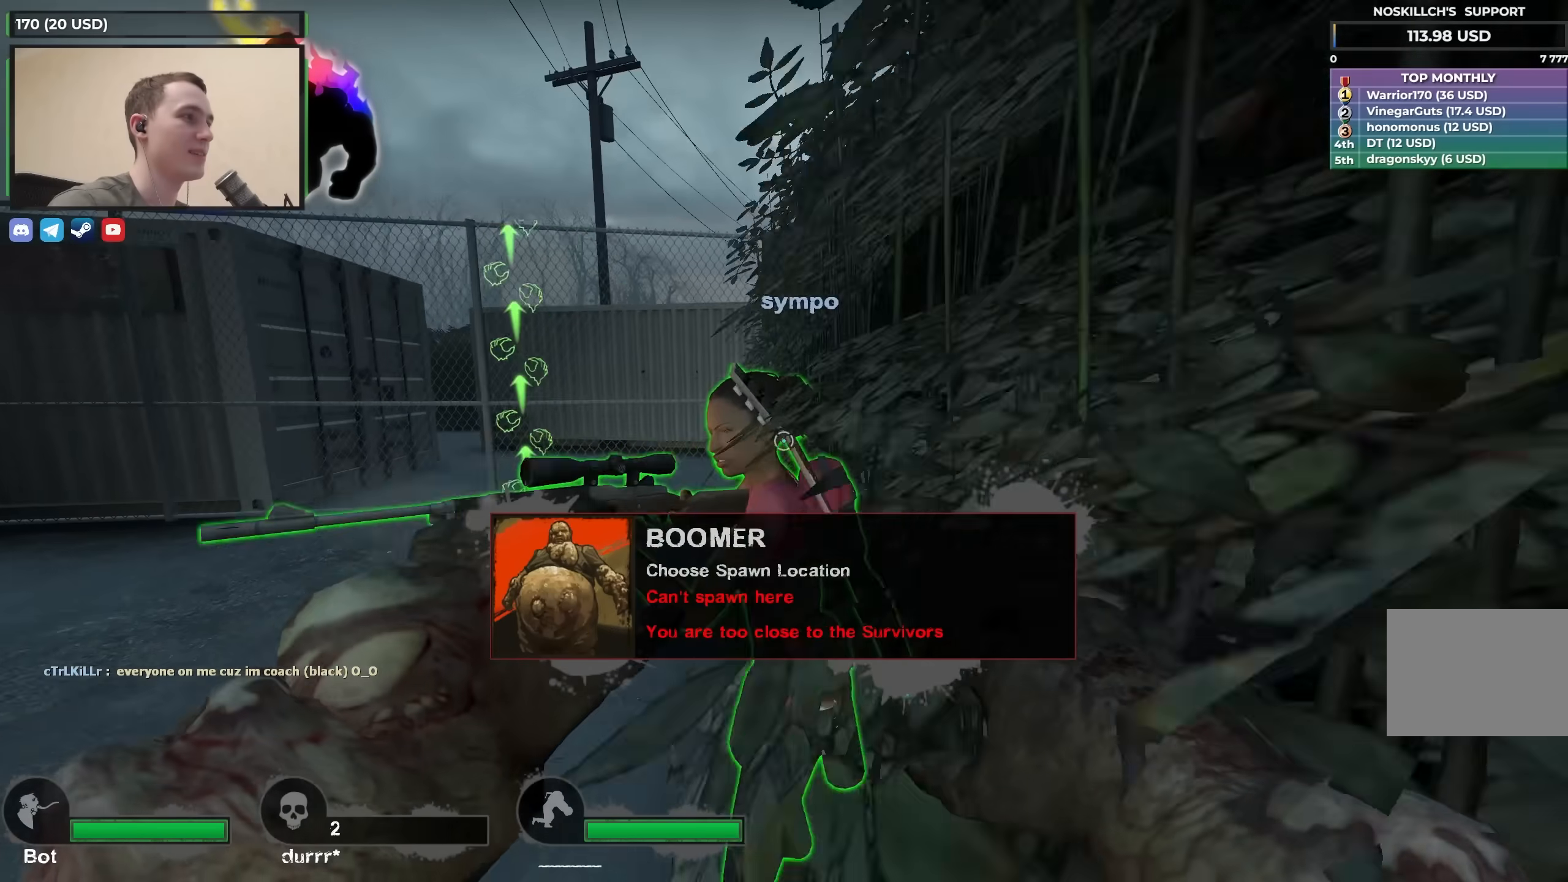
Gameplay with keyboard; each line is a JSON object with the keys held at the frame after it. "events" lists presses ("down") and releases ("up") of "1", "2", "3", "4", "a", "alt", "ctrl", "d", "e", "f", "q", "r", "s", "shift", "space", "tab" and "w" between this image and that frame as [ms after this image, input, new state], when the widget could be followed in between. No other keys are recorded. Mouse input is not recorded.
{"keys": ["w"], "events": [[17, "w", "up"], [217, "w", "down"]]}
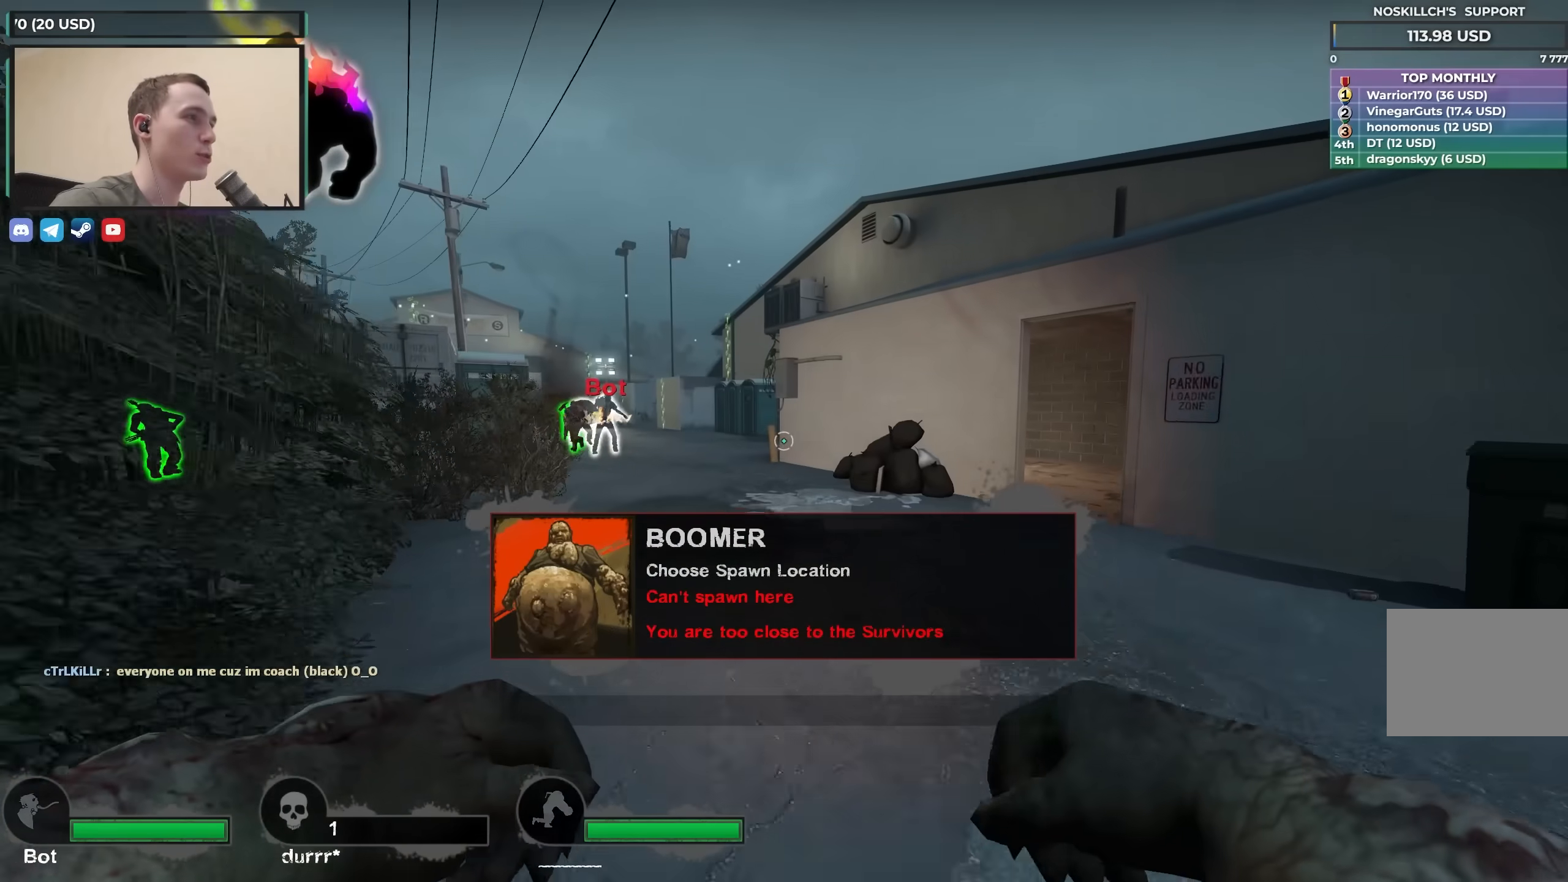
{"keys": ["w"], "events": []}
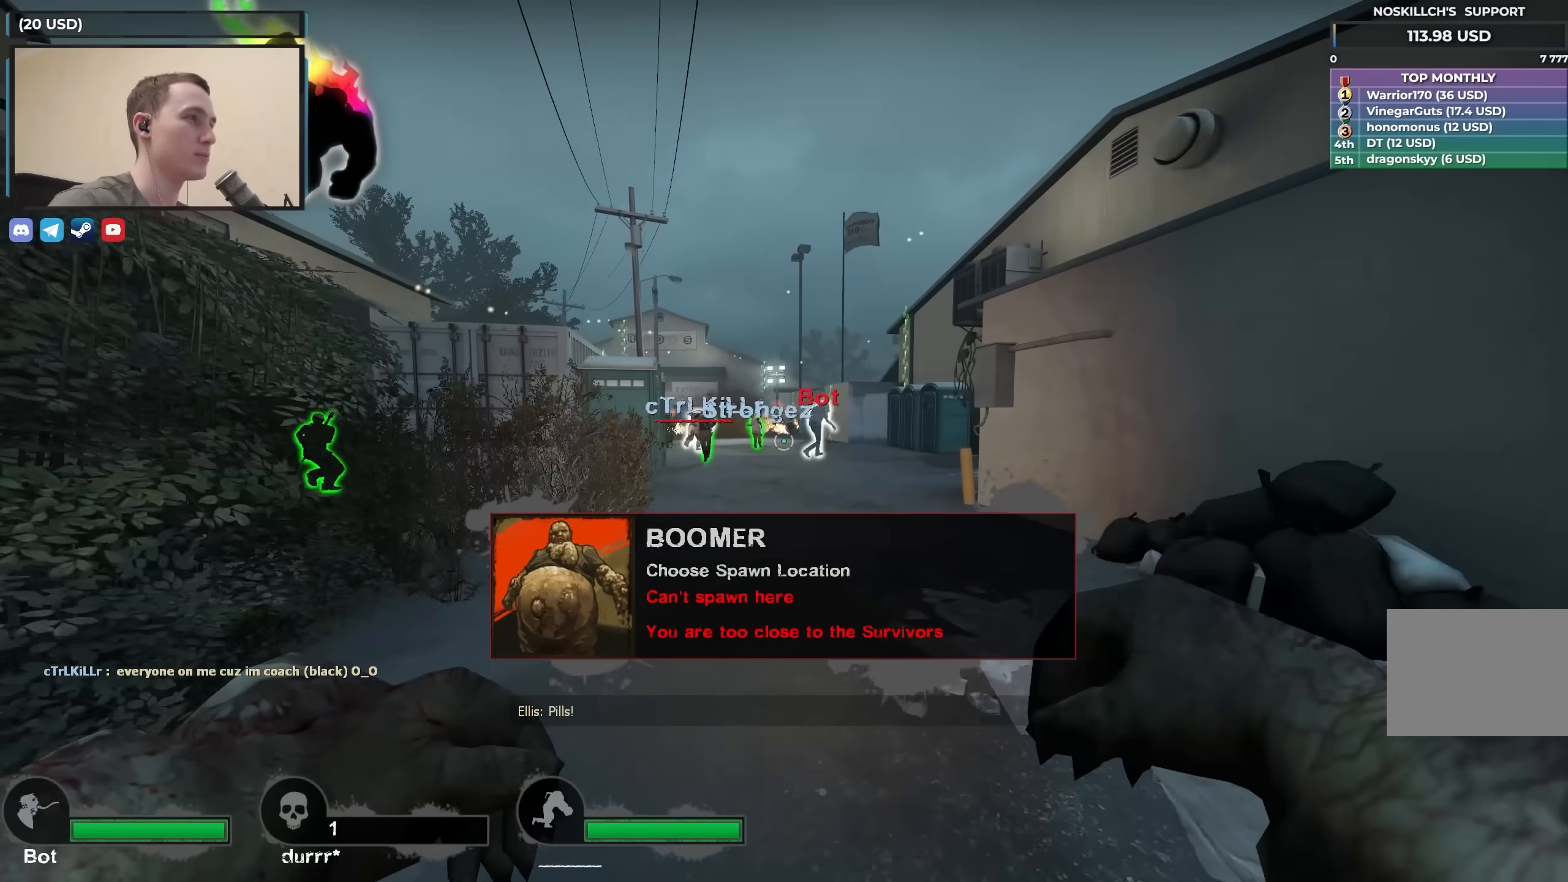
{"keys": ["w"], "events": []}
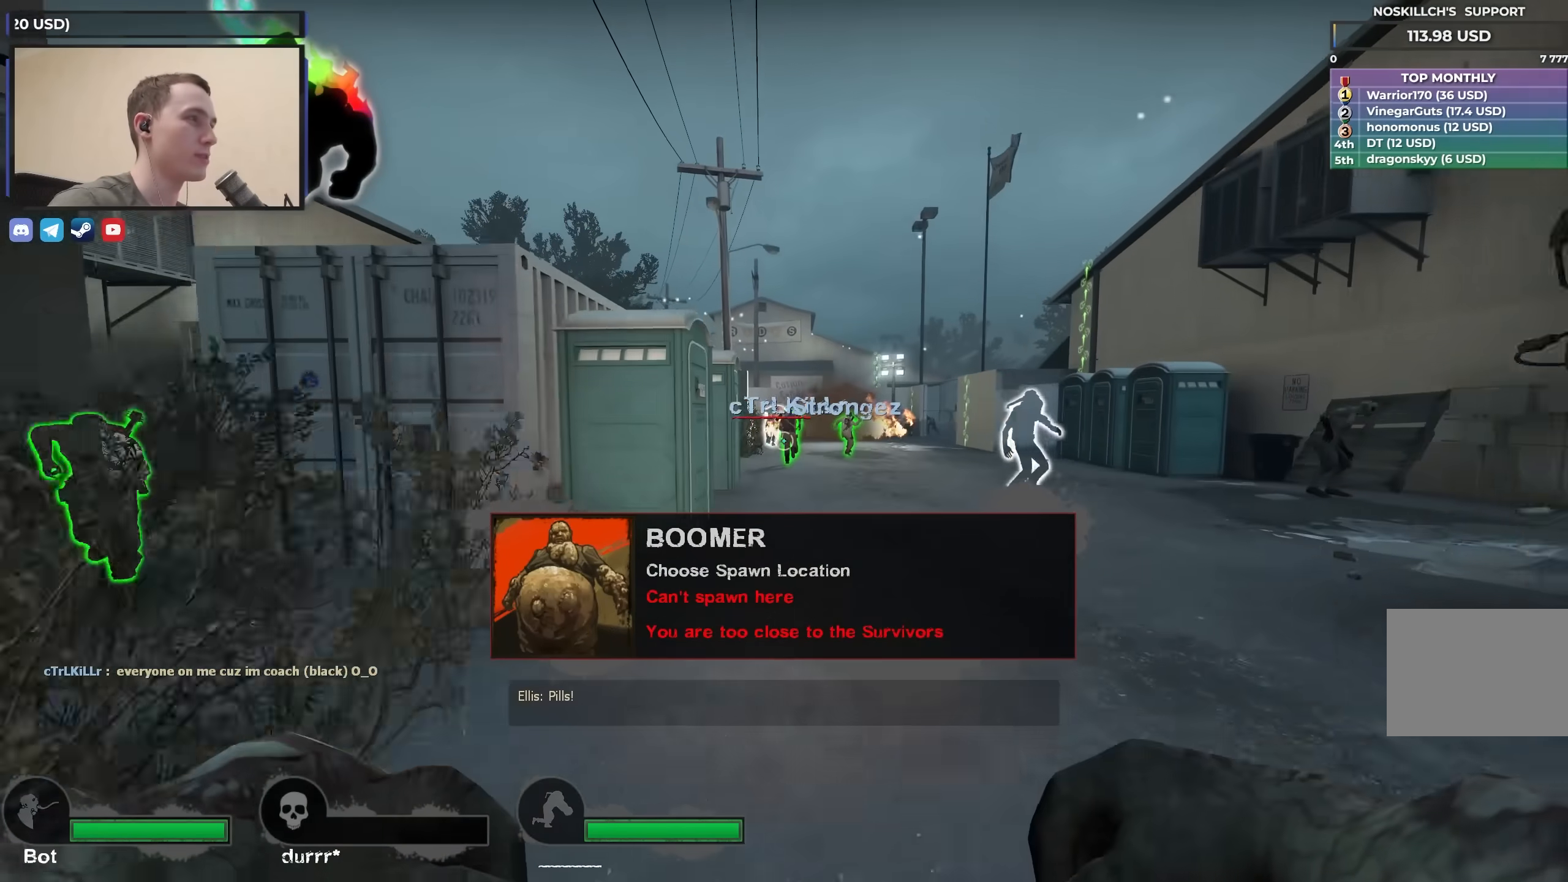
{"keys": ["w"], "events": []}
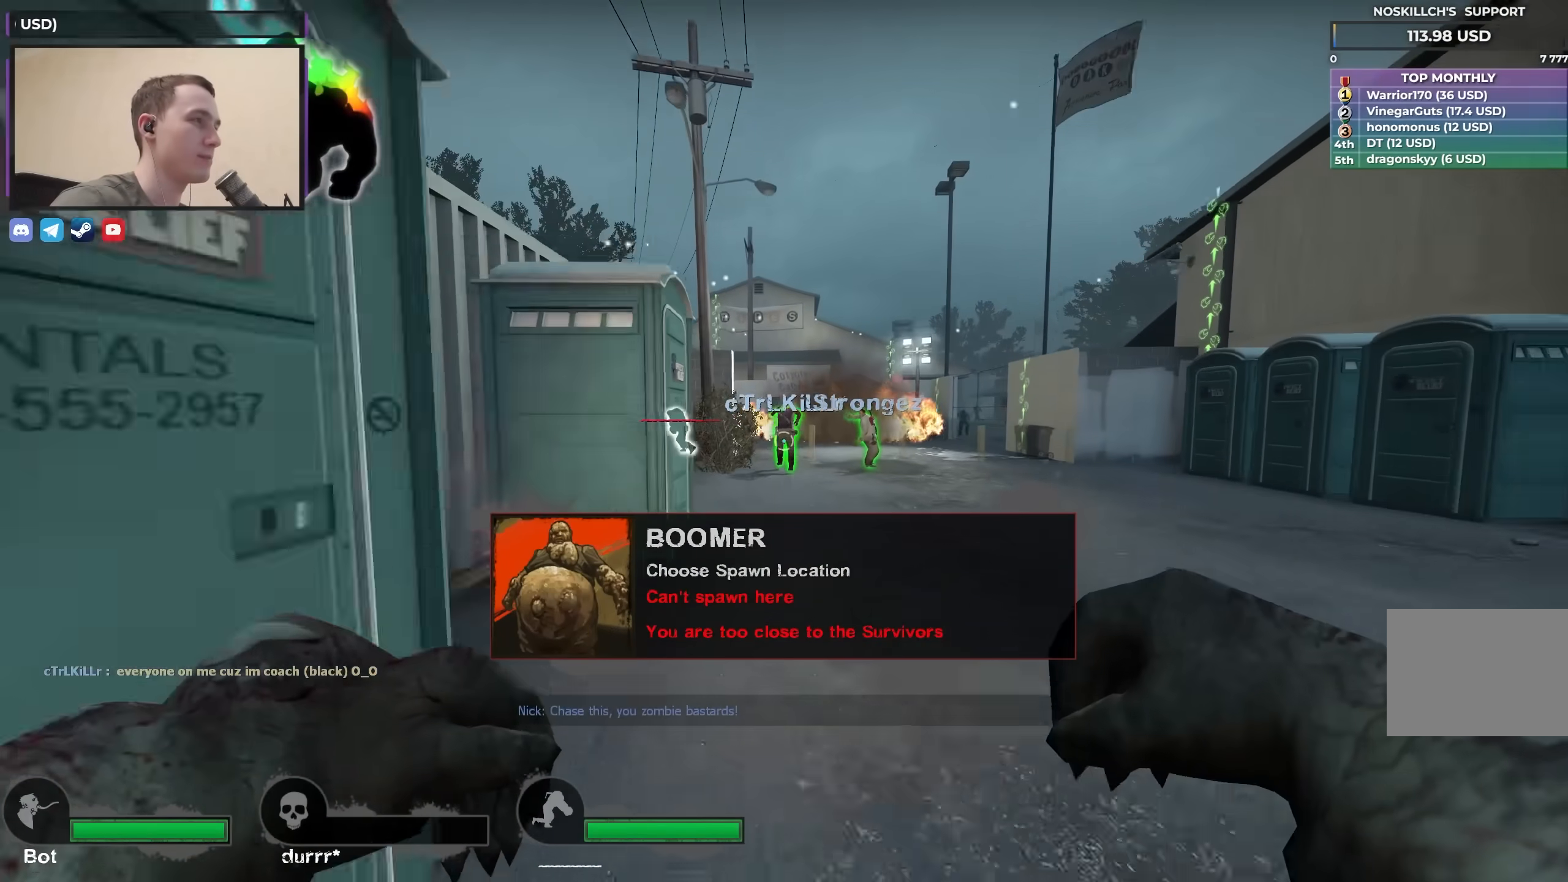
{"keys": ["w"], "events": []}
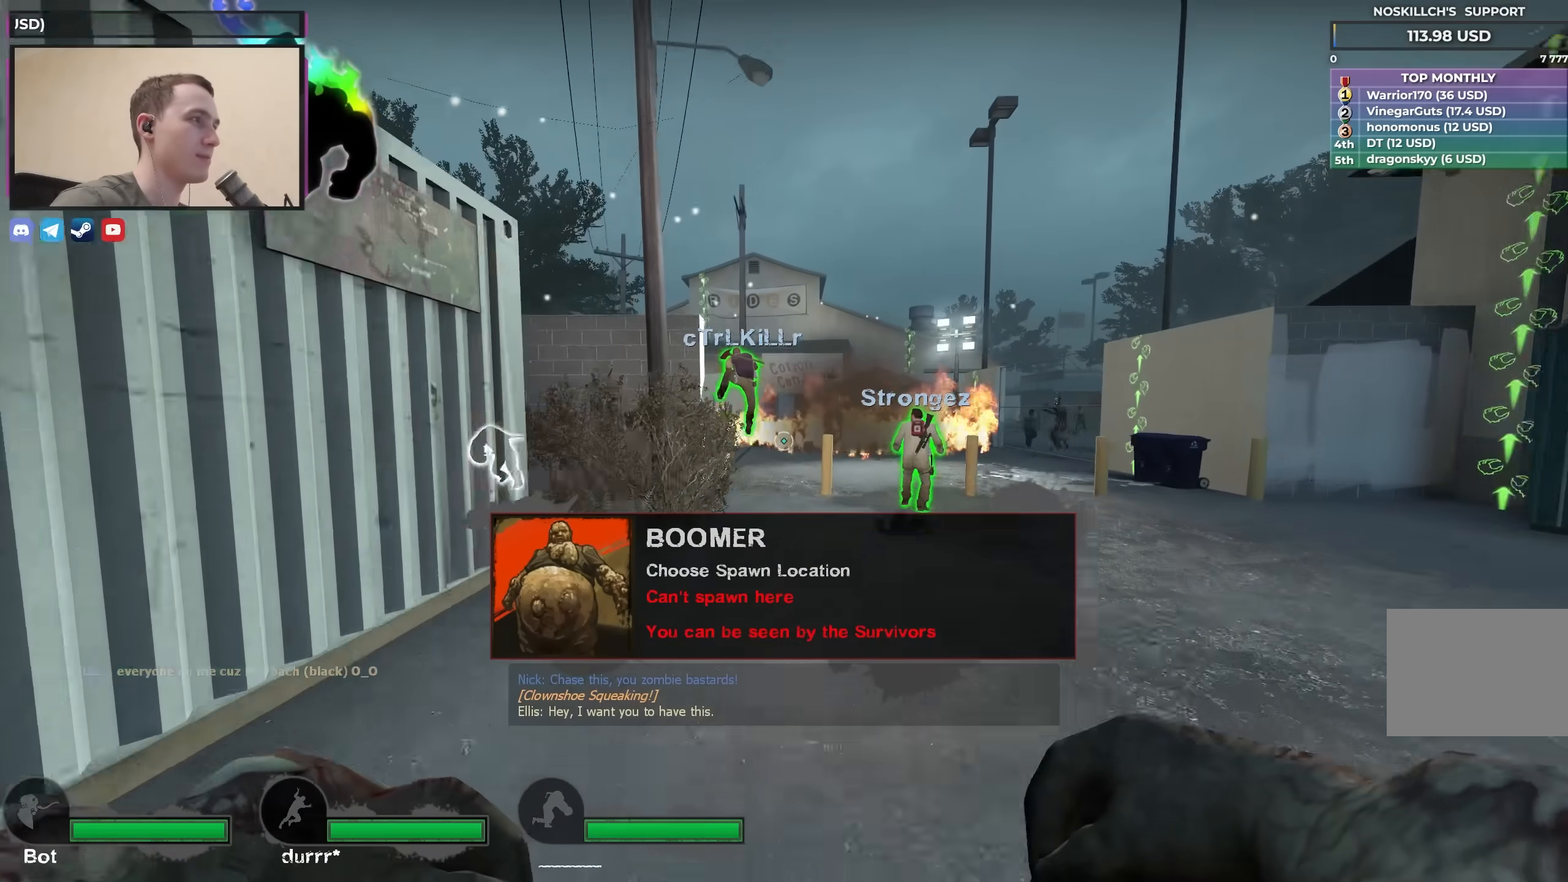
{"keys": ["w"], "events": []}
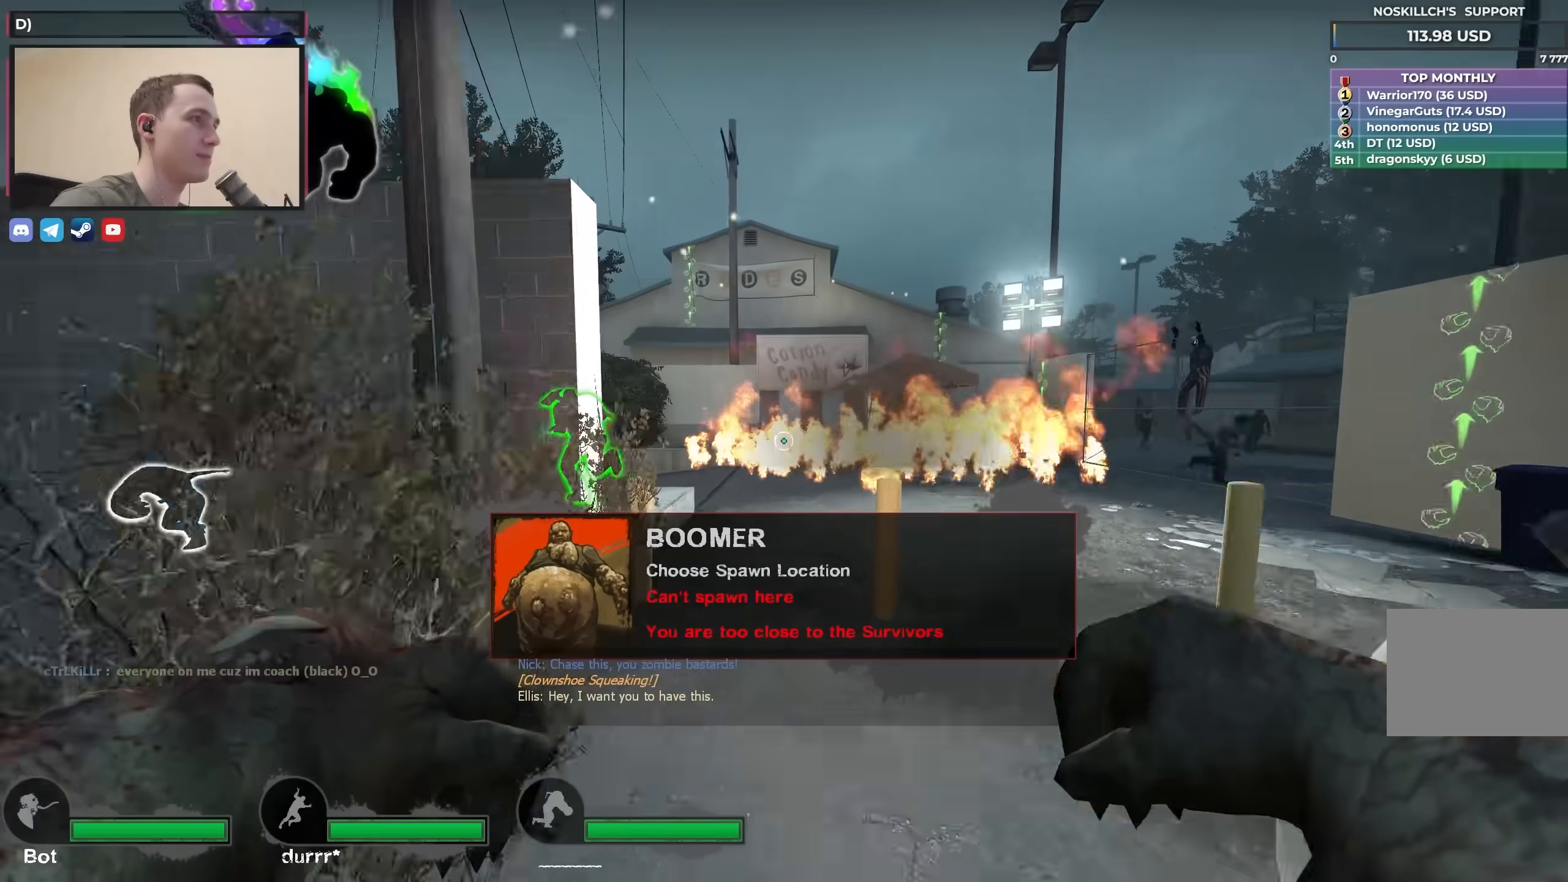
{"keys": ["d", "w"], "events": [[217, "d", "down"]]}
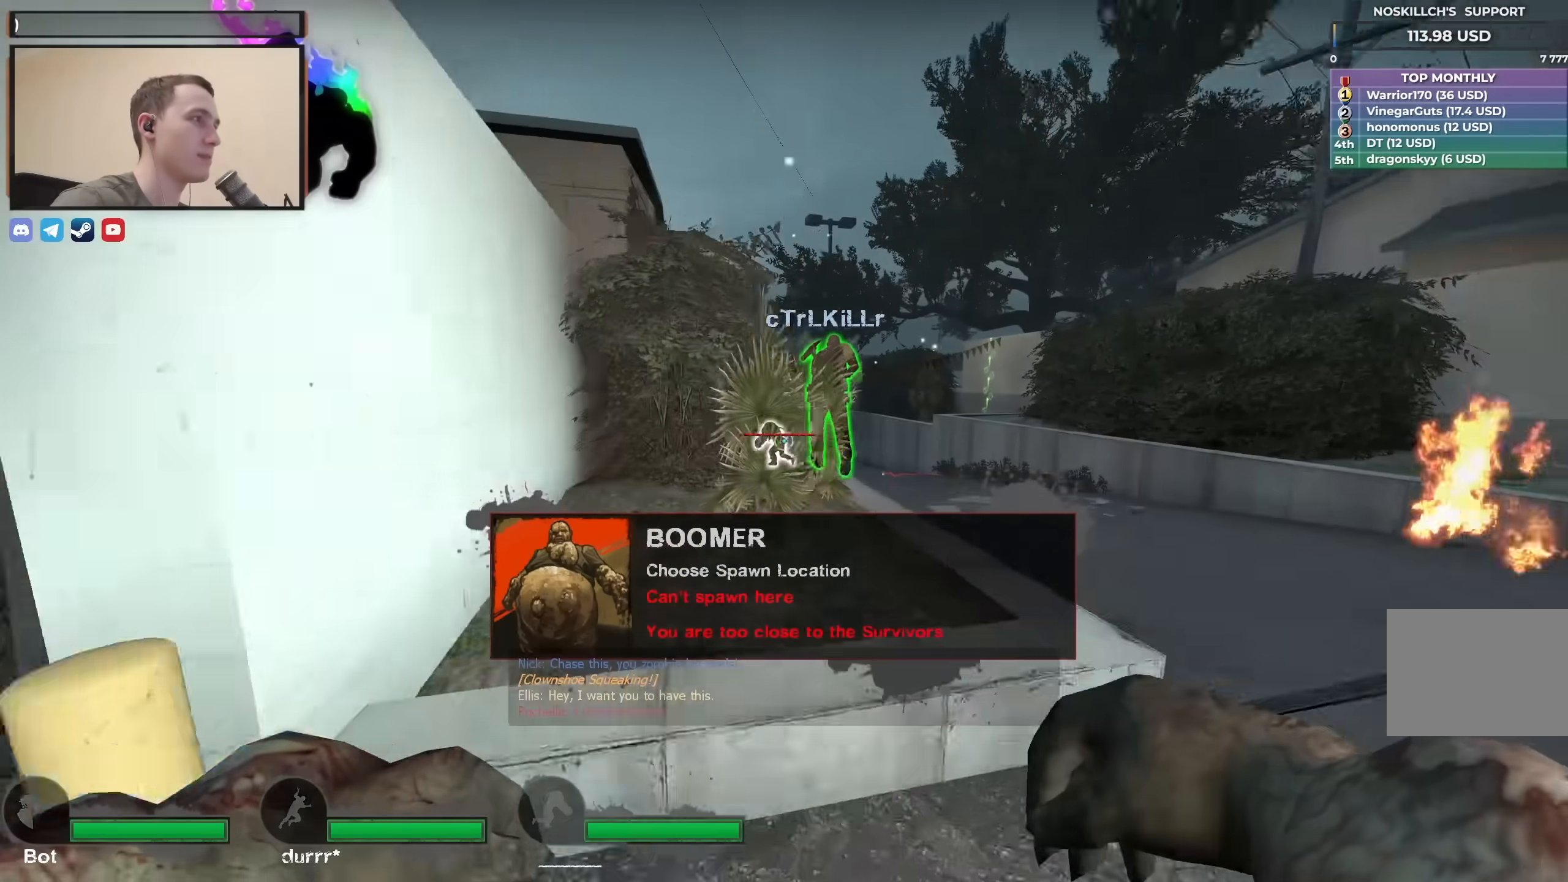
{"keys": ["d", "w"], "events": [[17, "d", "up"], [433, "d", "down"]]}
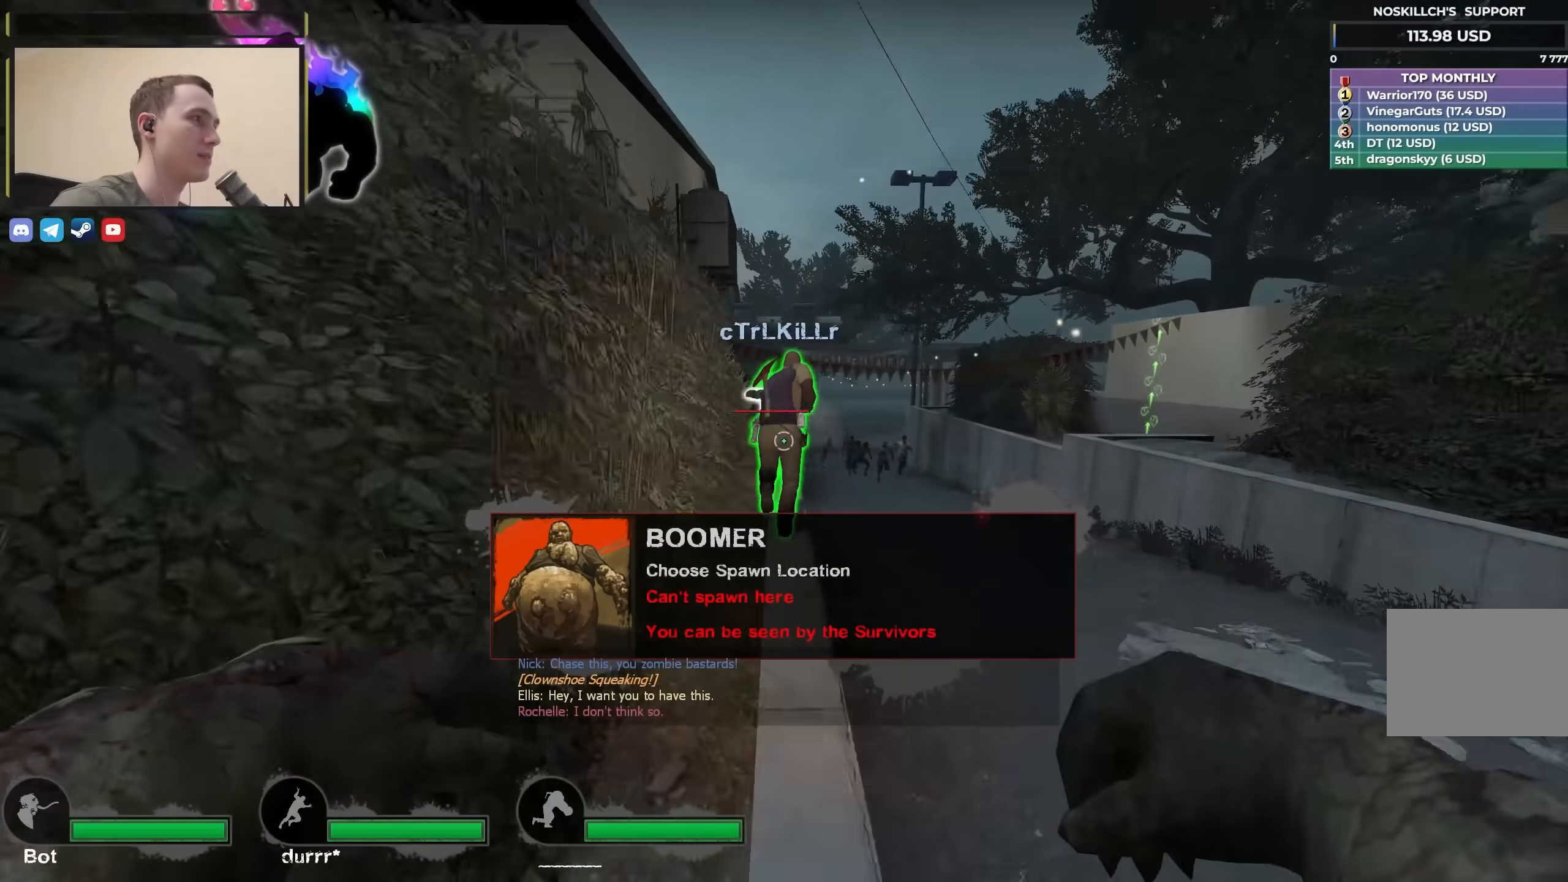
{"keys": ["w"], "events": [[17, "d", "up"]]}
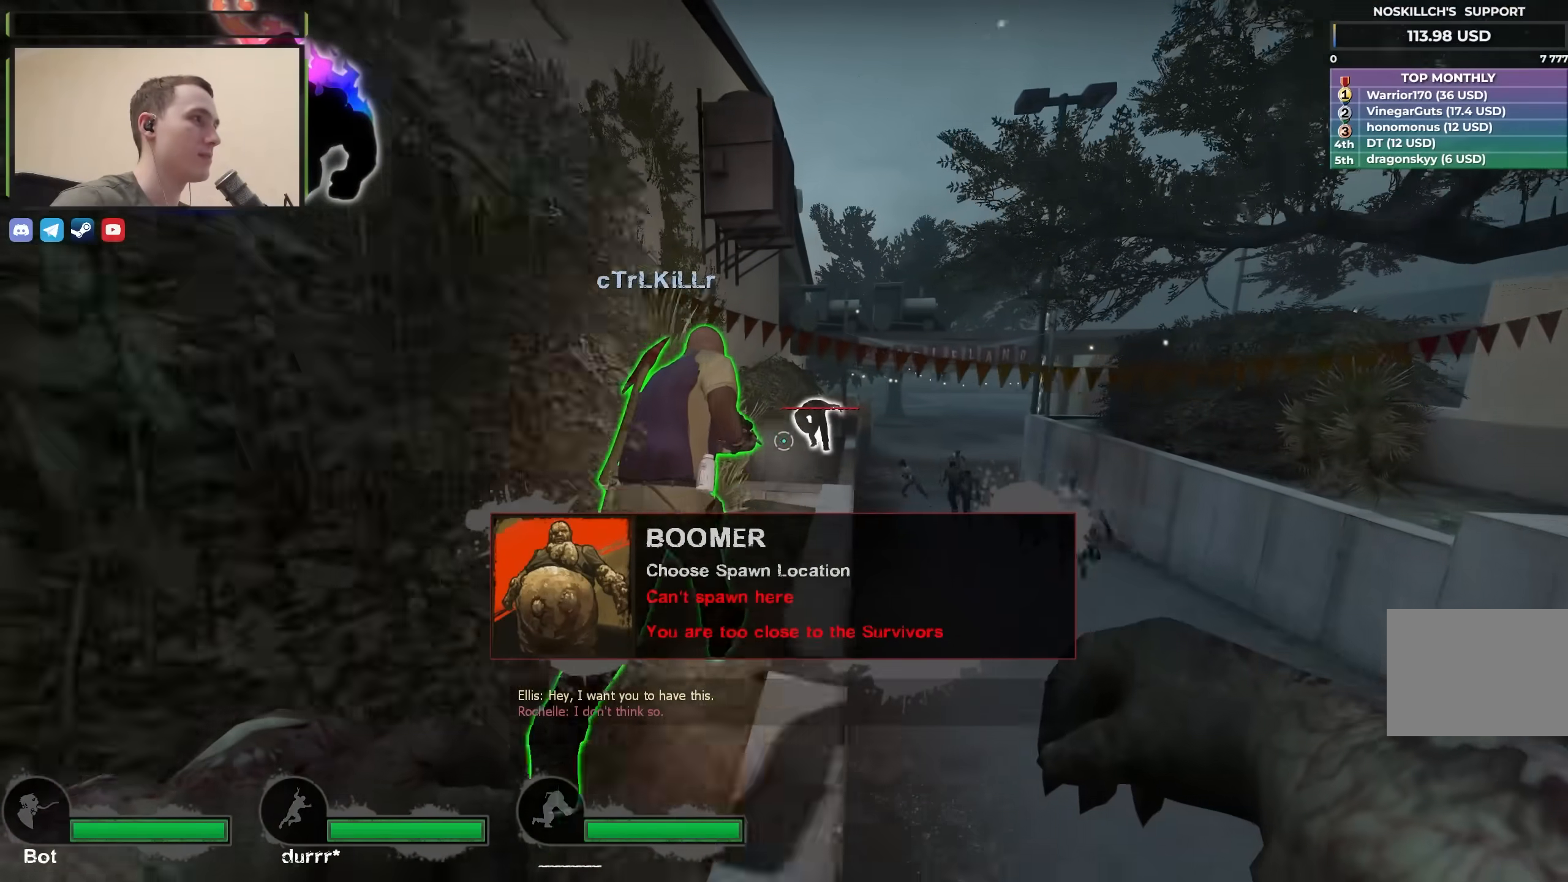
{"keys": ["w"], "events": [[183, "d", "down"], [317, "d", "up"]]}
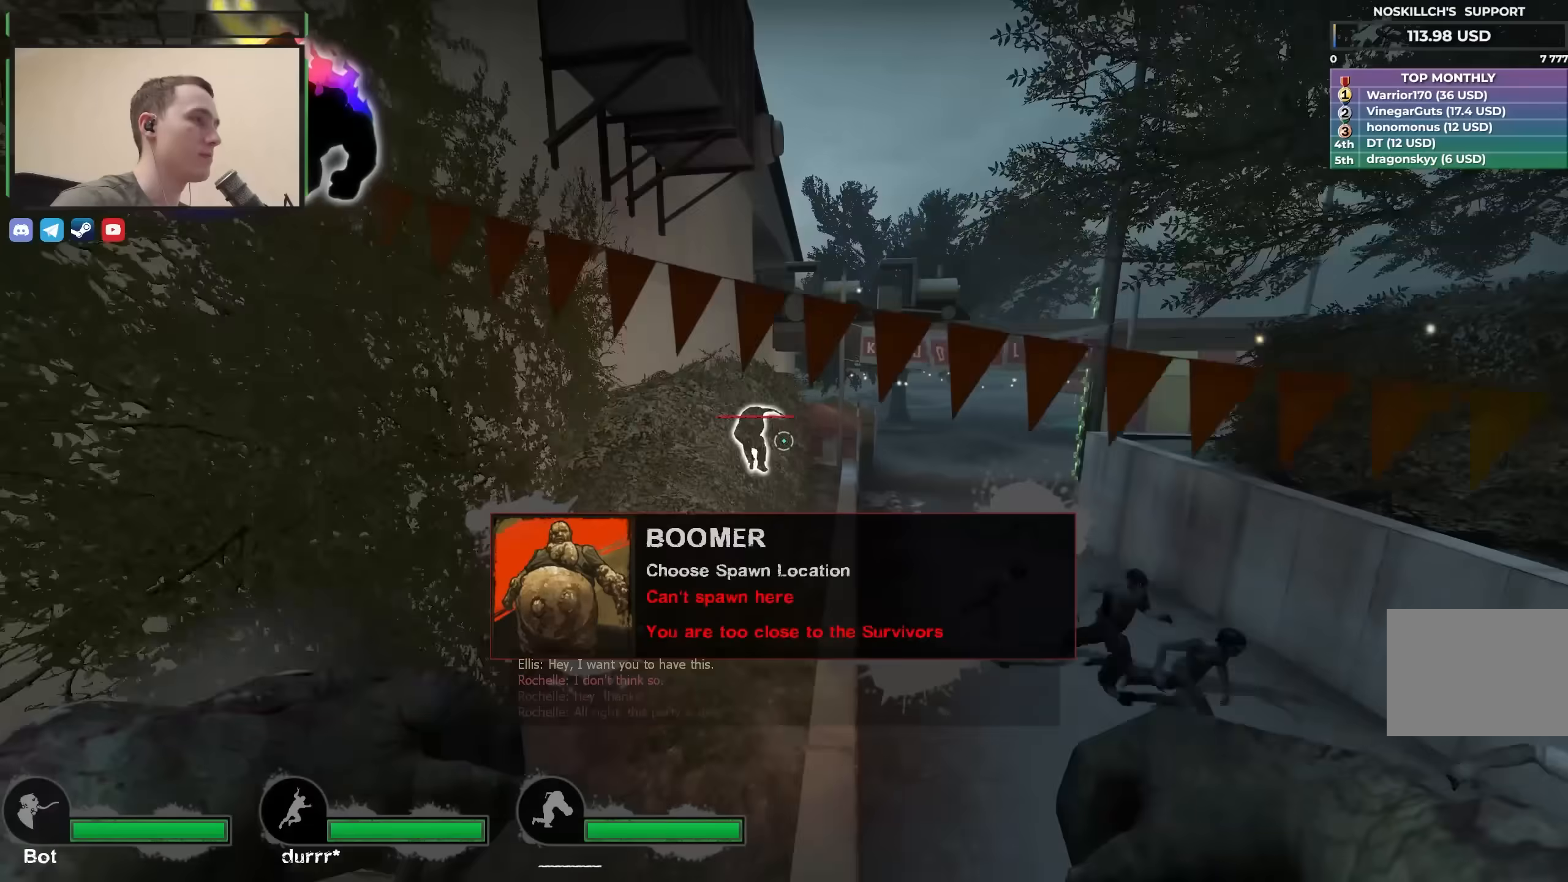
{"keys": ["d", "w"], "events": [[333, "d", "down"]]}
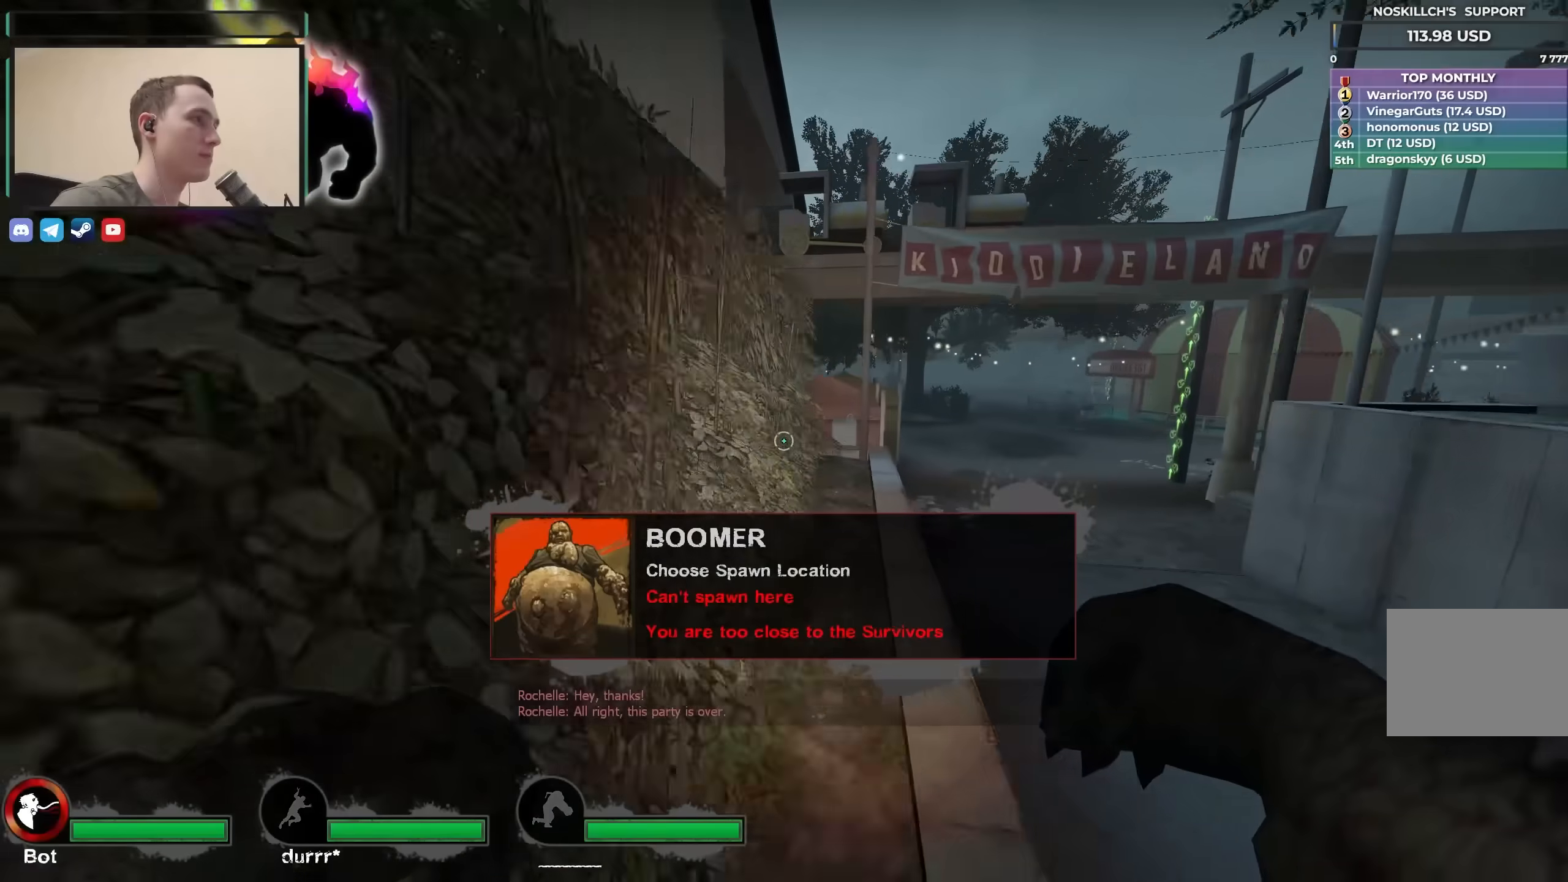
{"keys": ["d", "w"], "events": []}
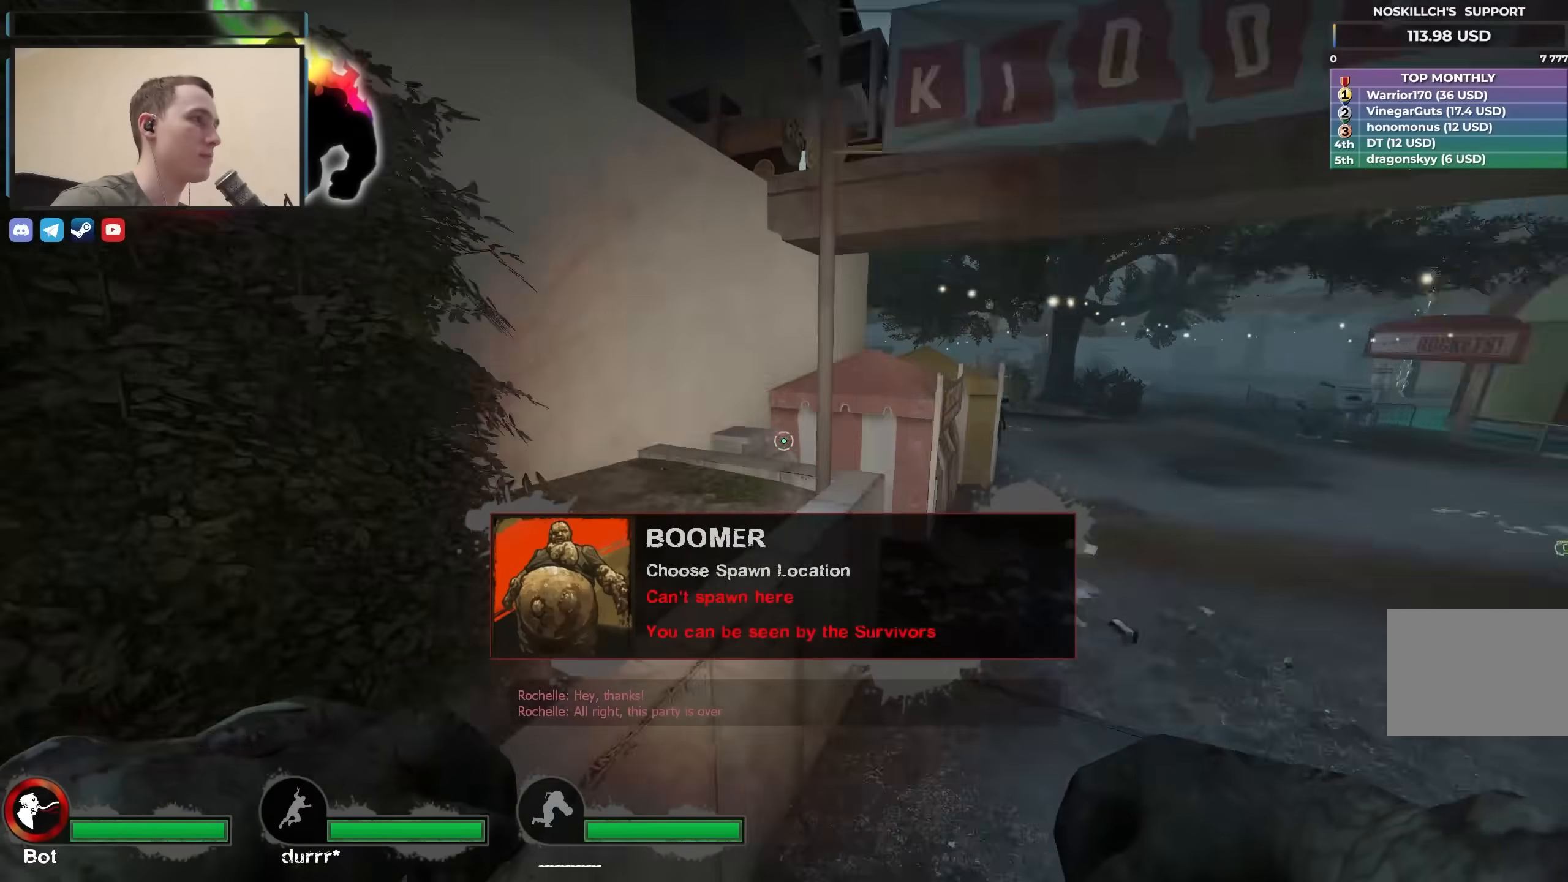
{"keys": ["d", "s"], "events": [[83, "w", "up"], [267, "s", "down"]]}
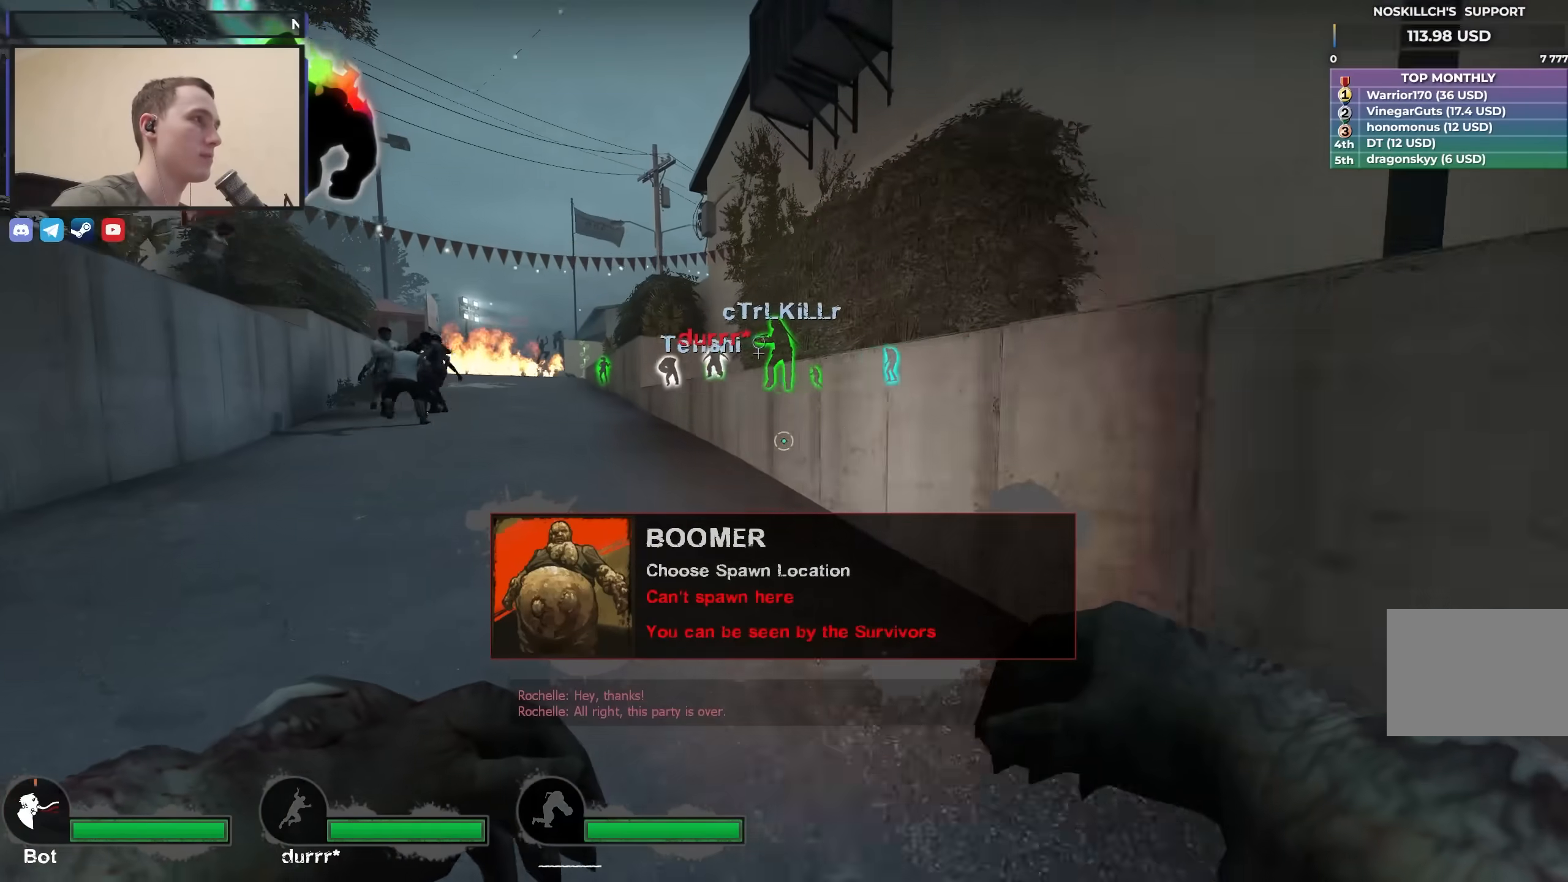
{"keys": ["a", "w"], "events": [[50, "s", "up"], [283, "w", "down"], [383, "d", "up"], [433, "a", "down"]]}
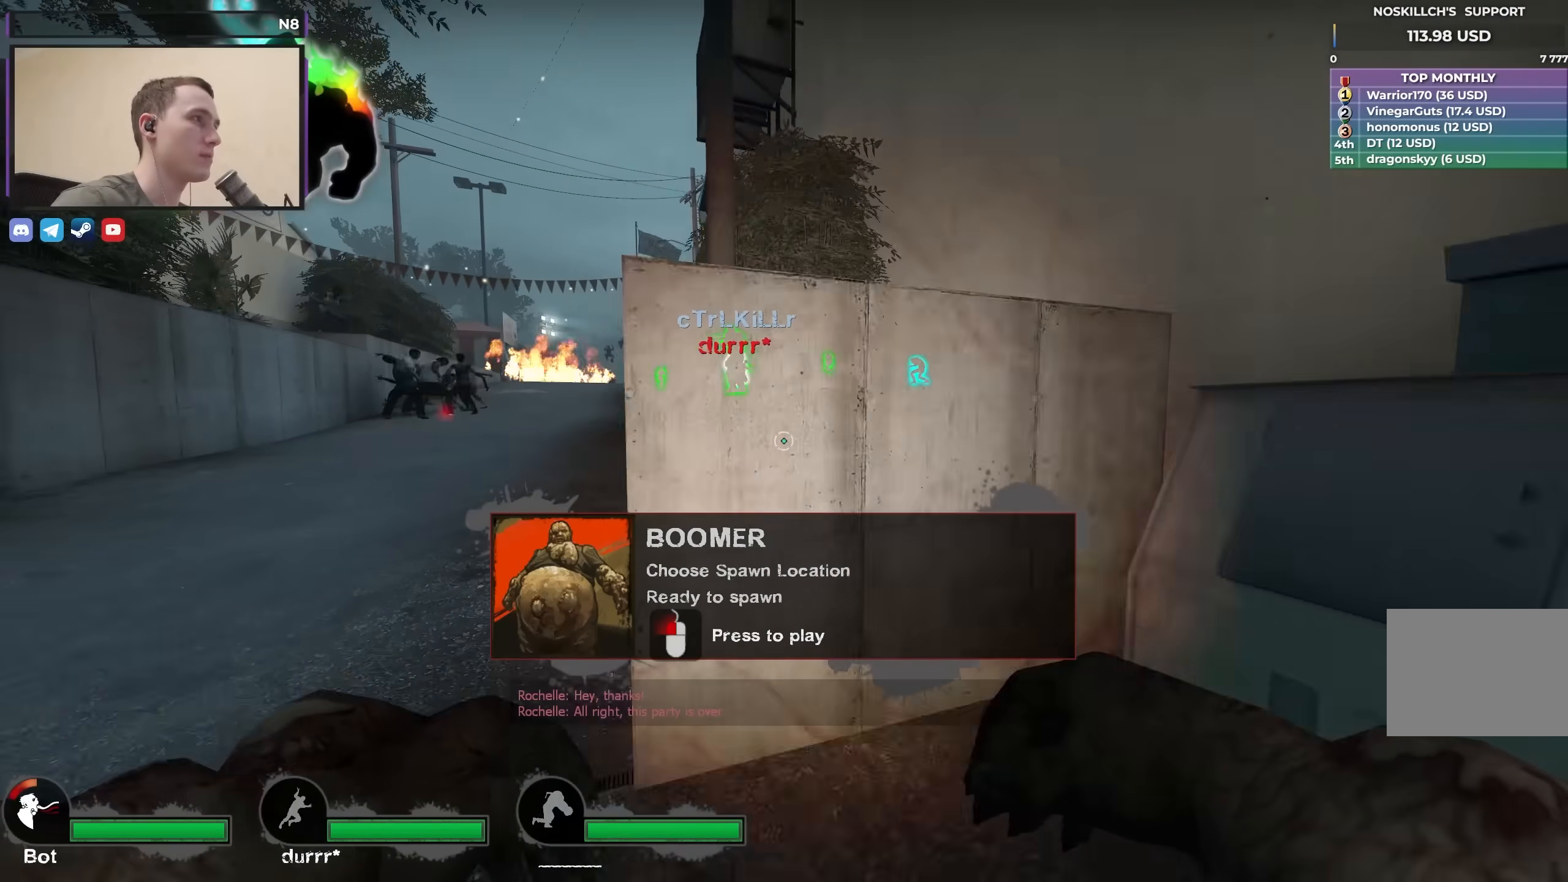
{"keys": [], "events": [[83, "a", "up"], [117, "w", "up"]]}
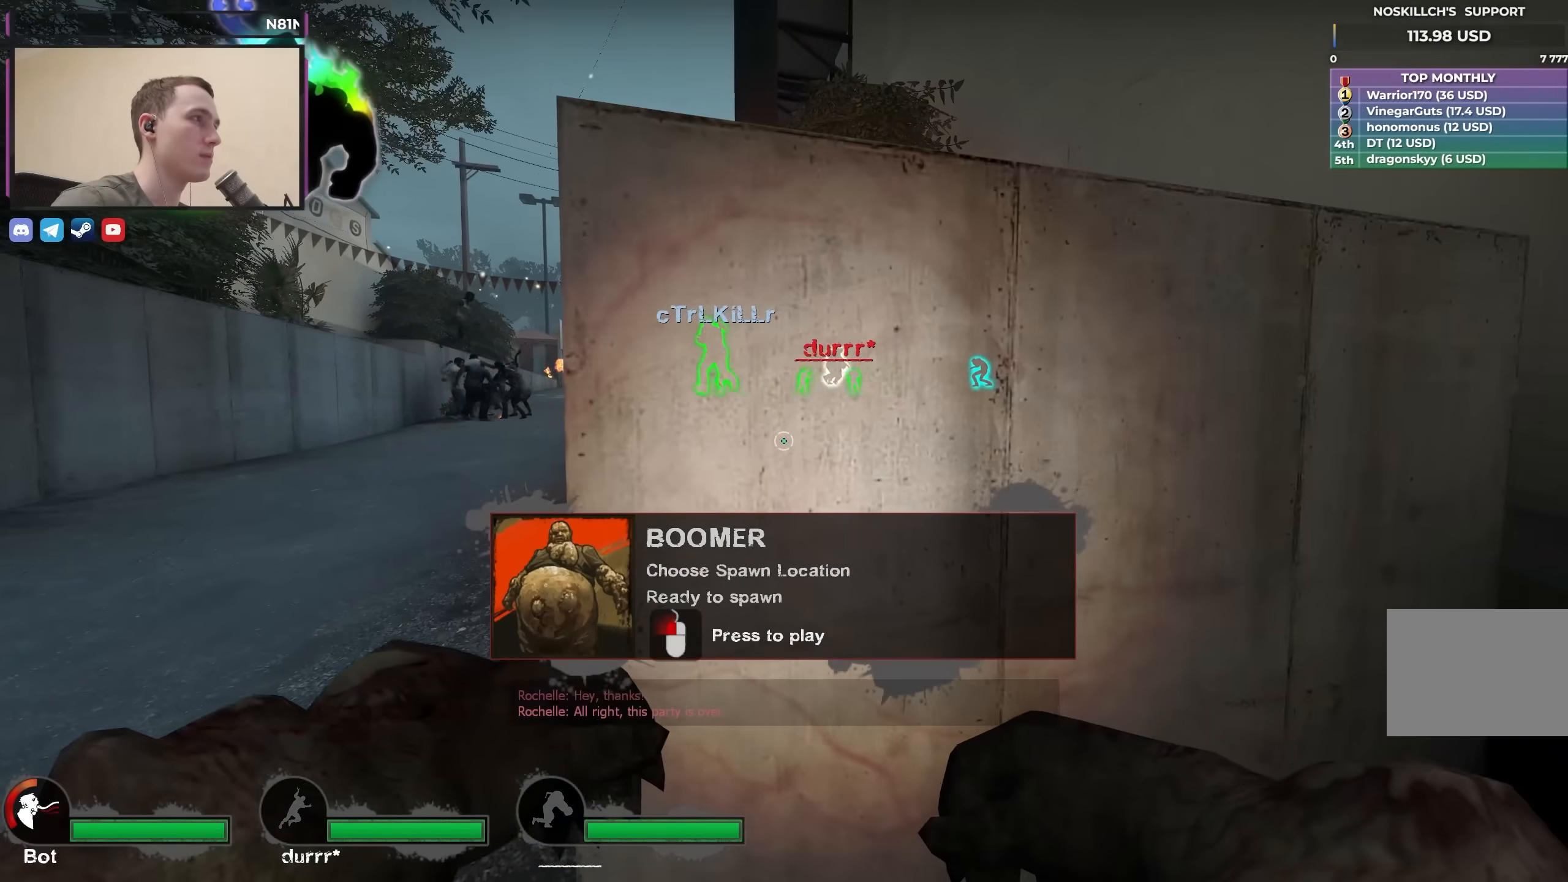
{"keys": ["d"], "events": [[233, "w", "down"], [317, "w", "up"], [367, "d", "down"]]}
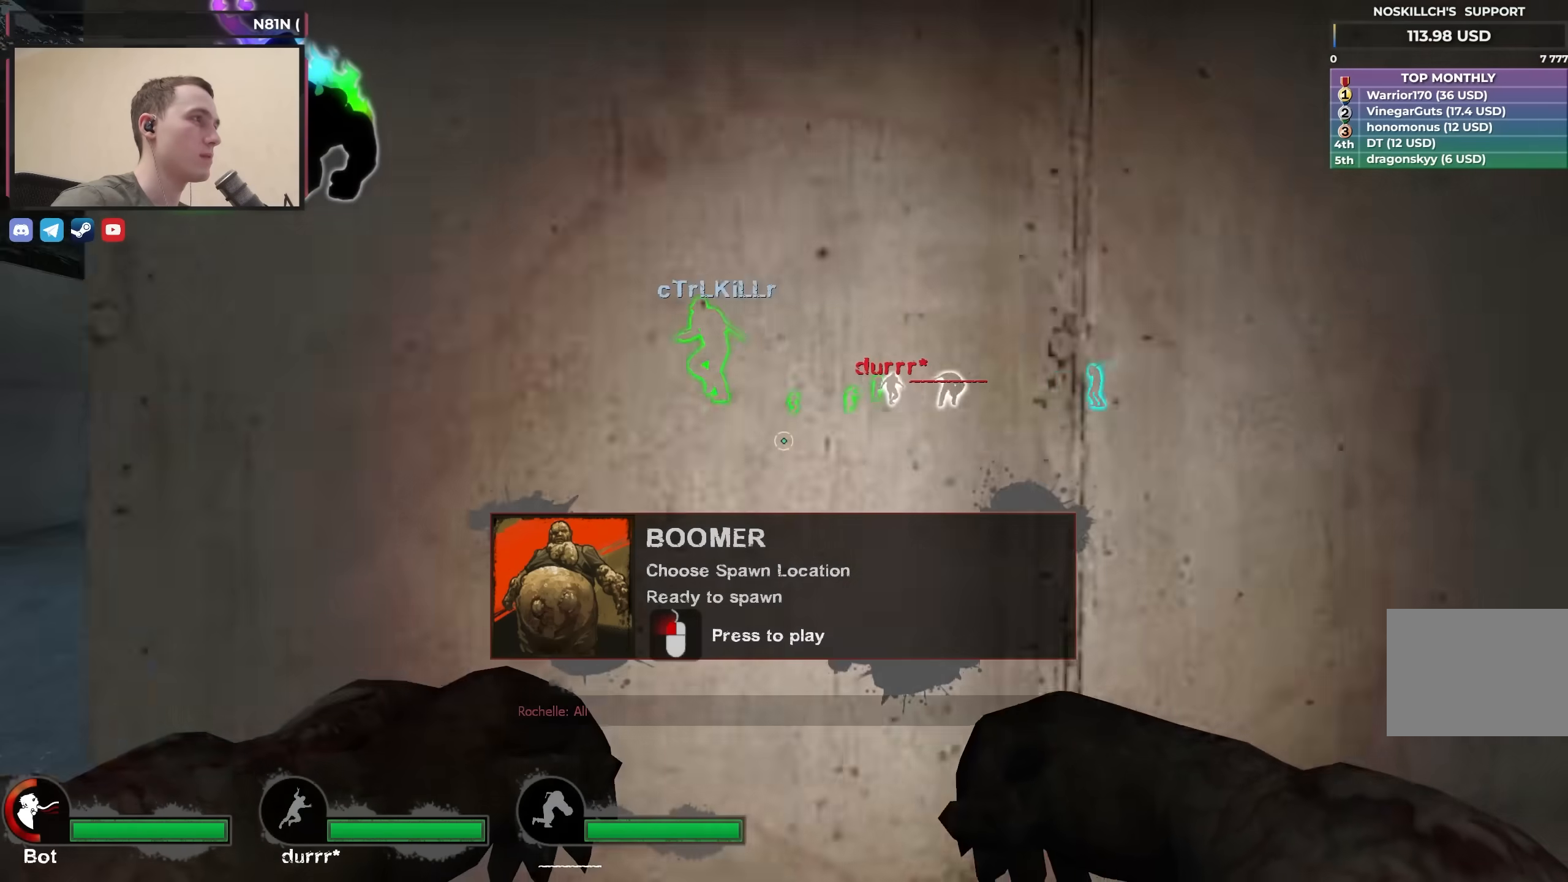
{"keys": [], "events": [[50, "d", "up"]]}
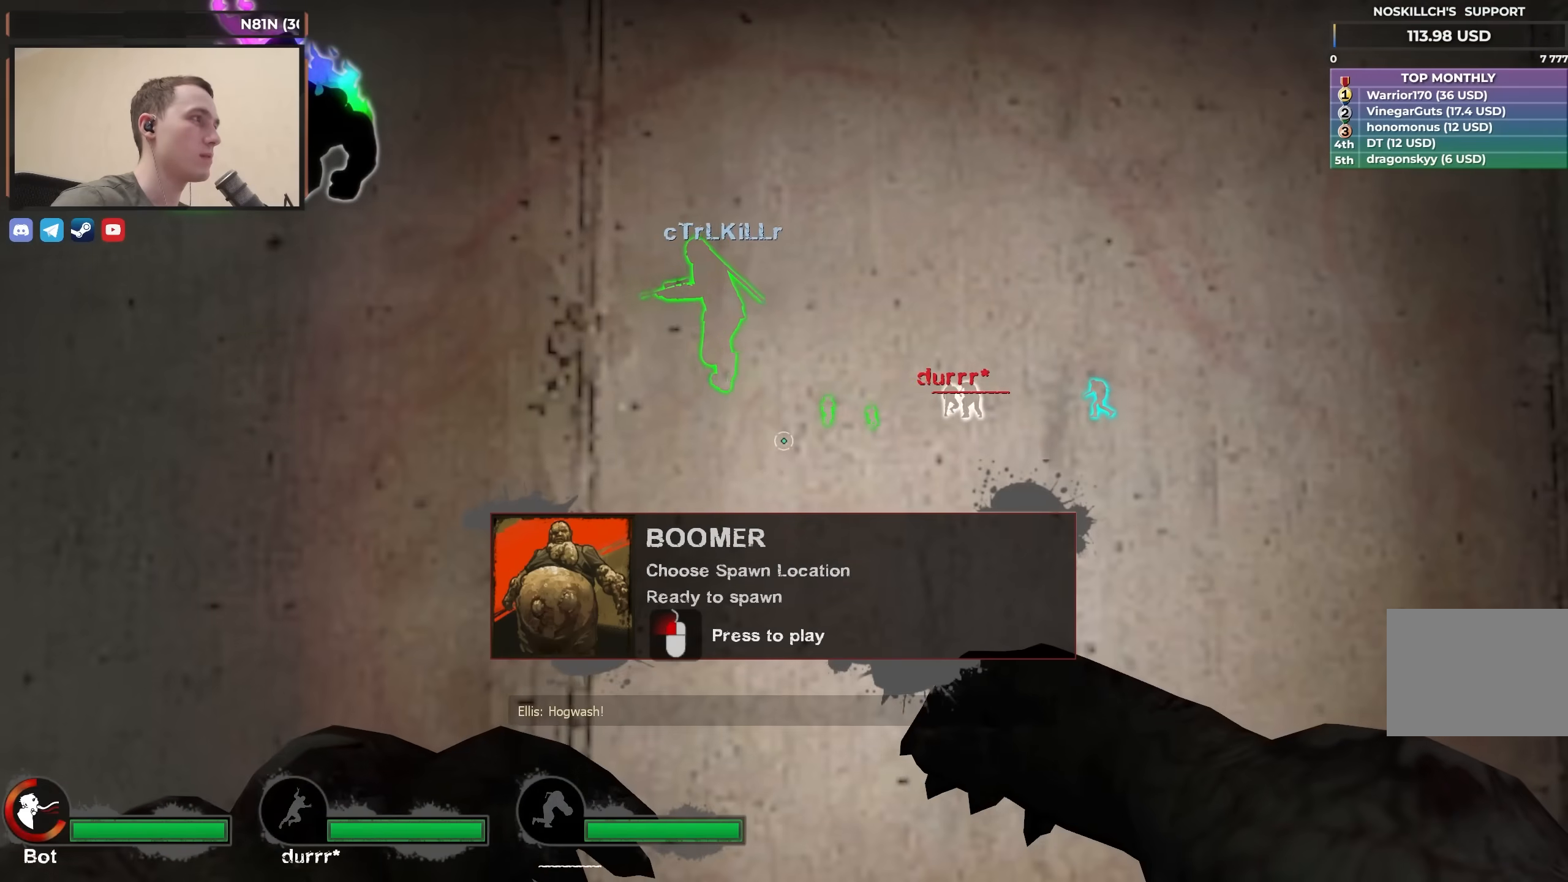
{"keys": [], "events": []}
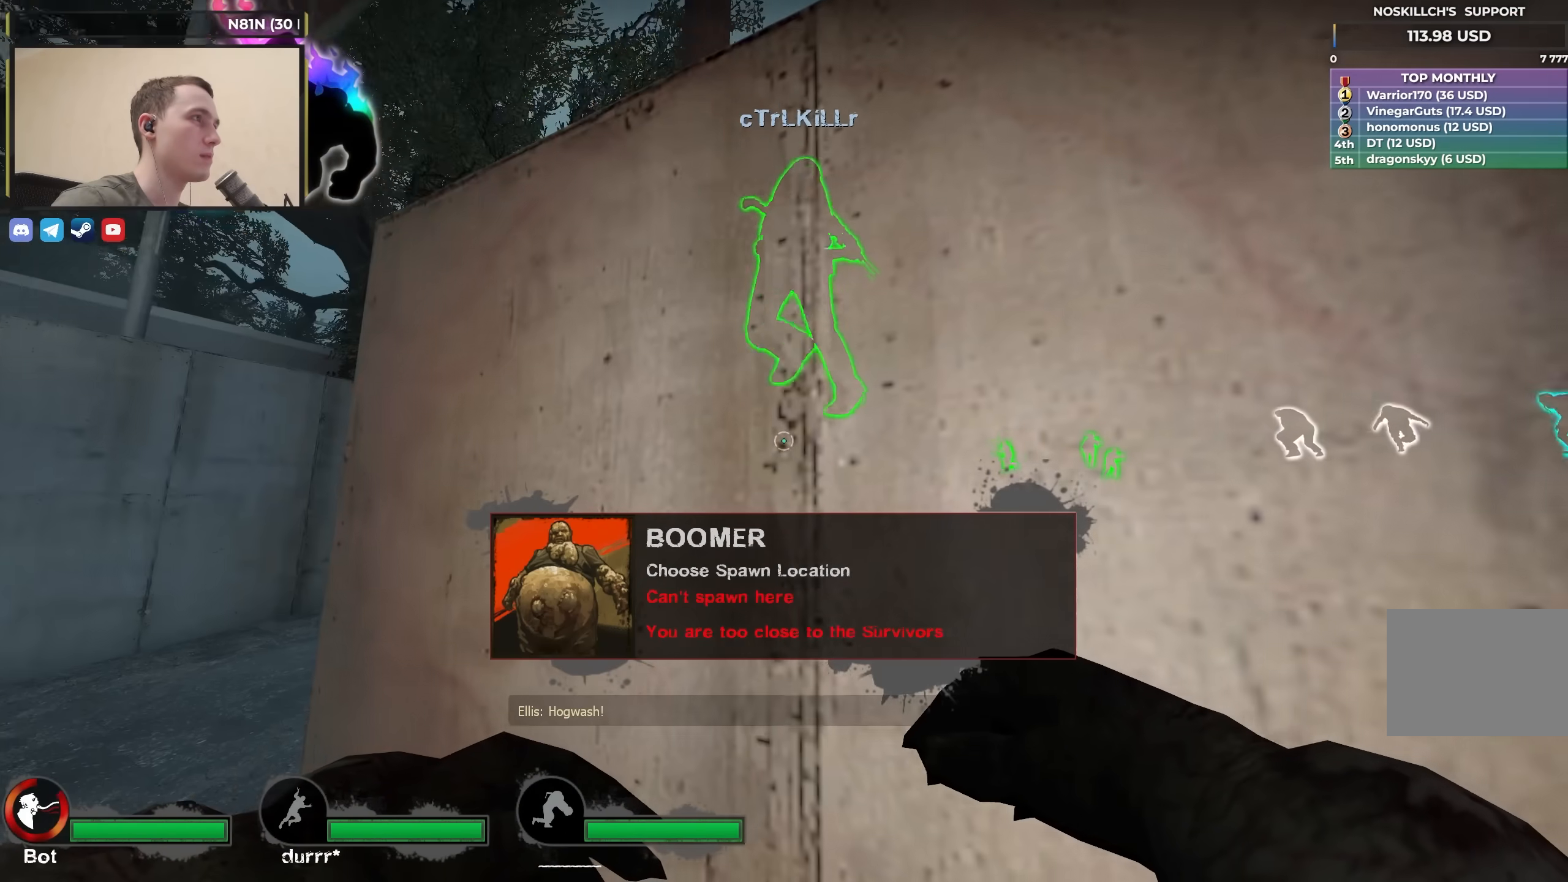
{"keys": [], "events": []}
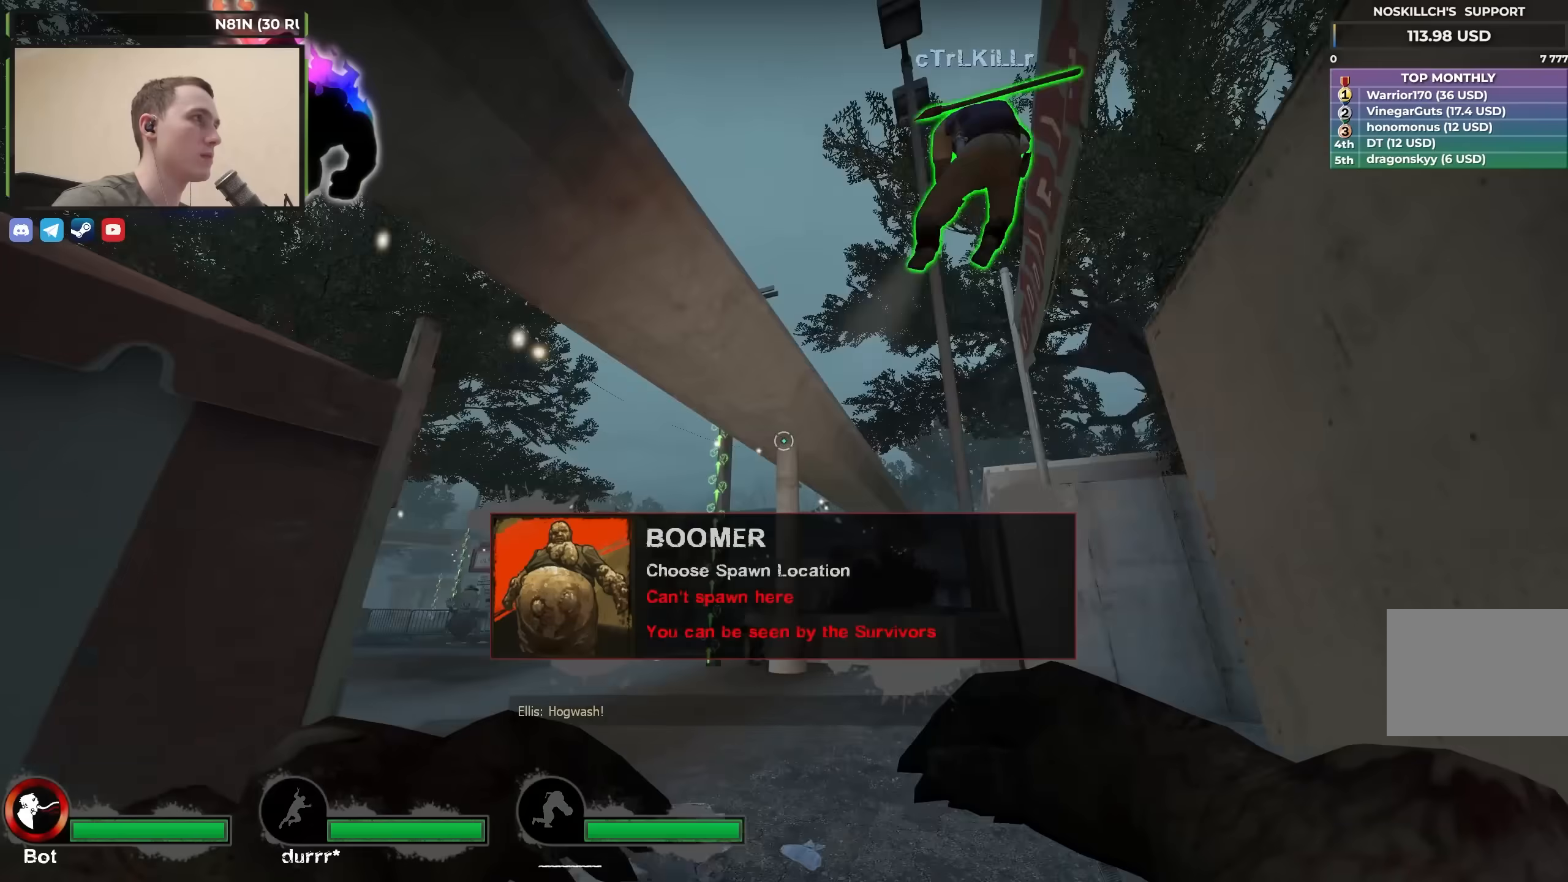
{"keys": [], "events": []}
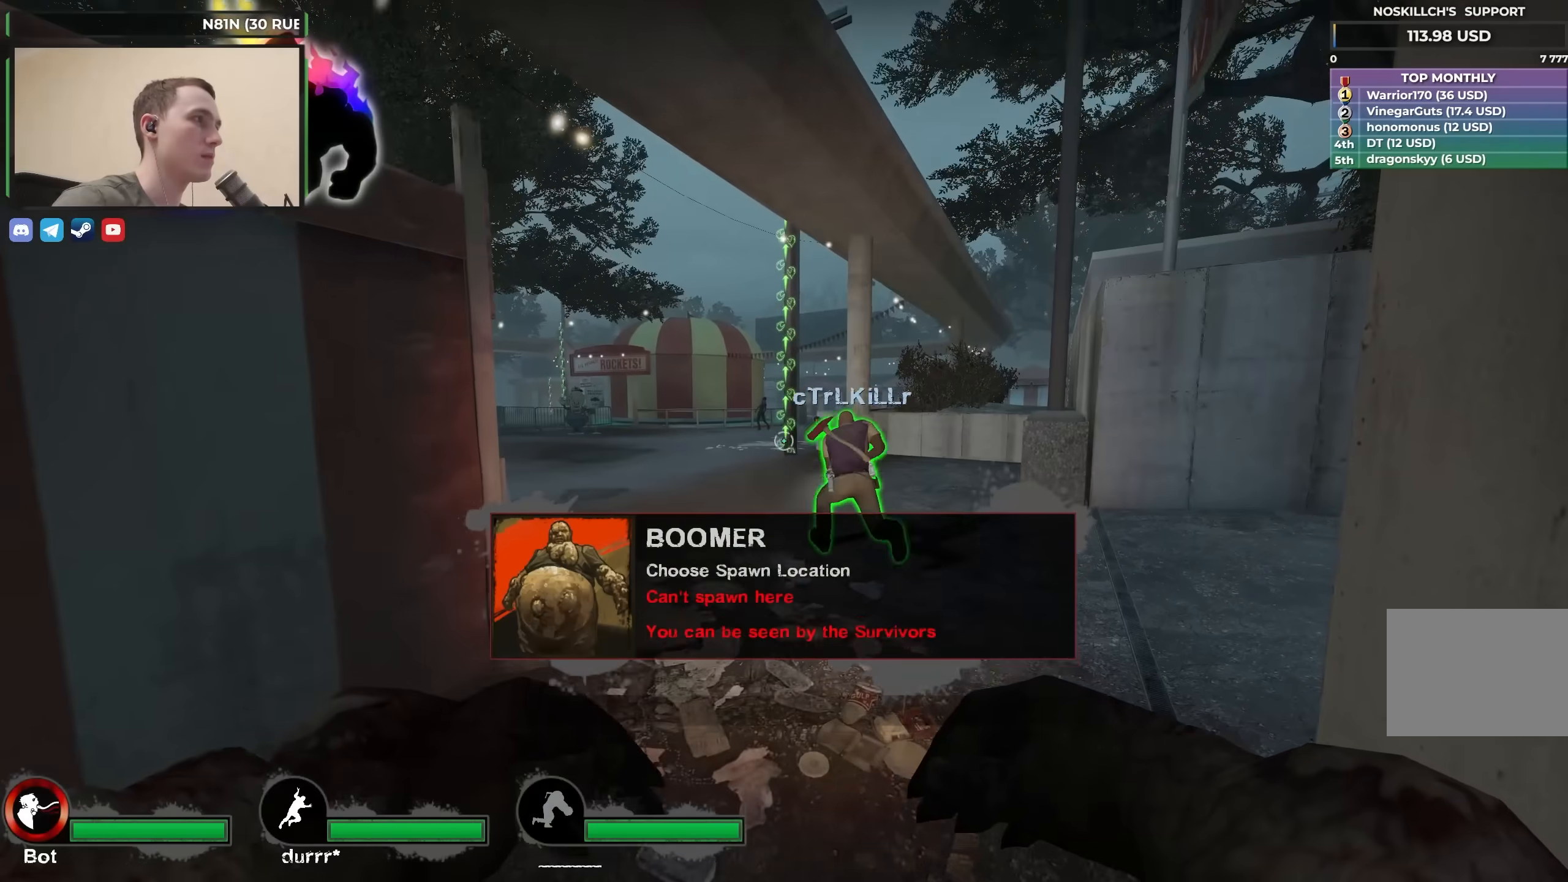
{"keys": ["a"], "events": [[350, "a", "down"]]}
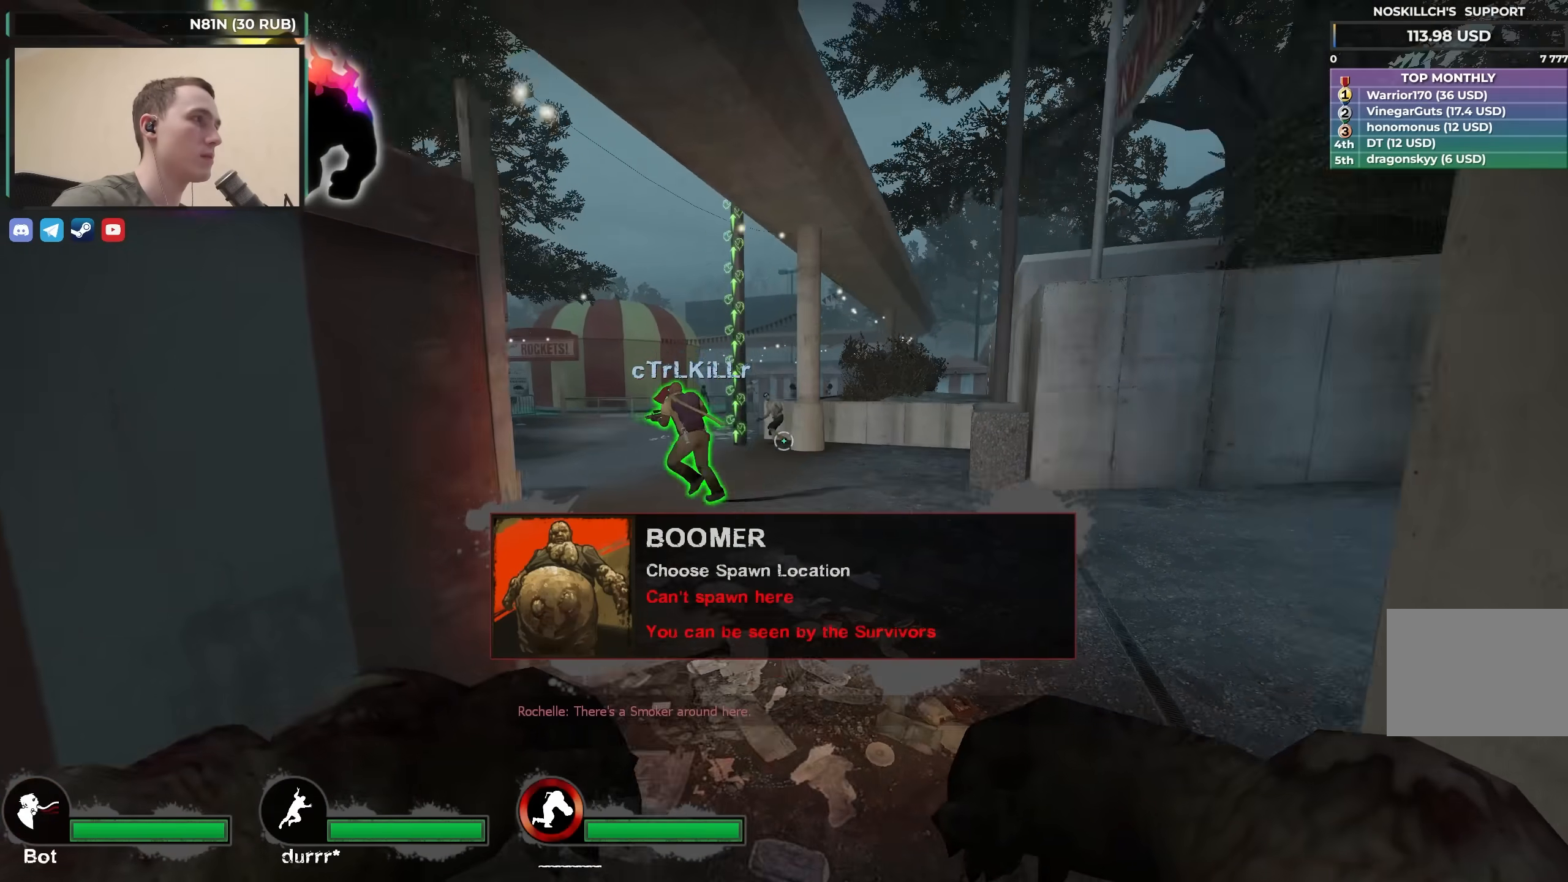
{"keys": ["a"], "events": [[83, "a", "up"], [467, "a", "down"]]}
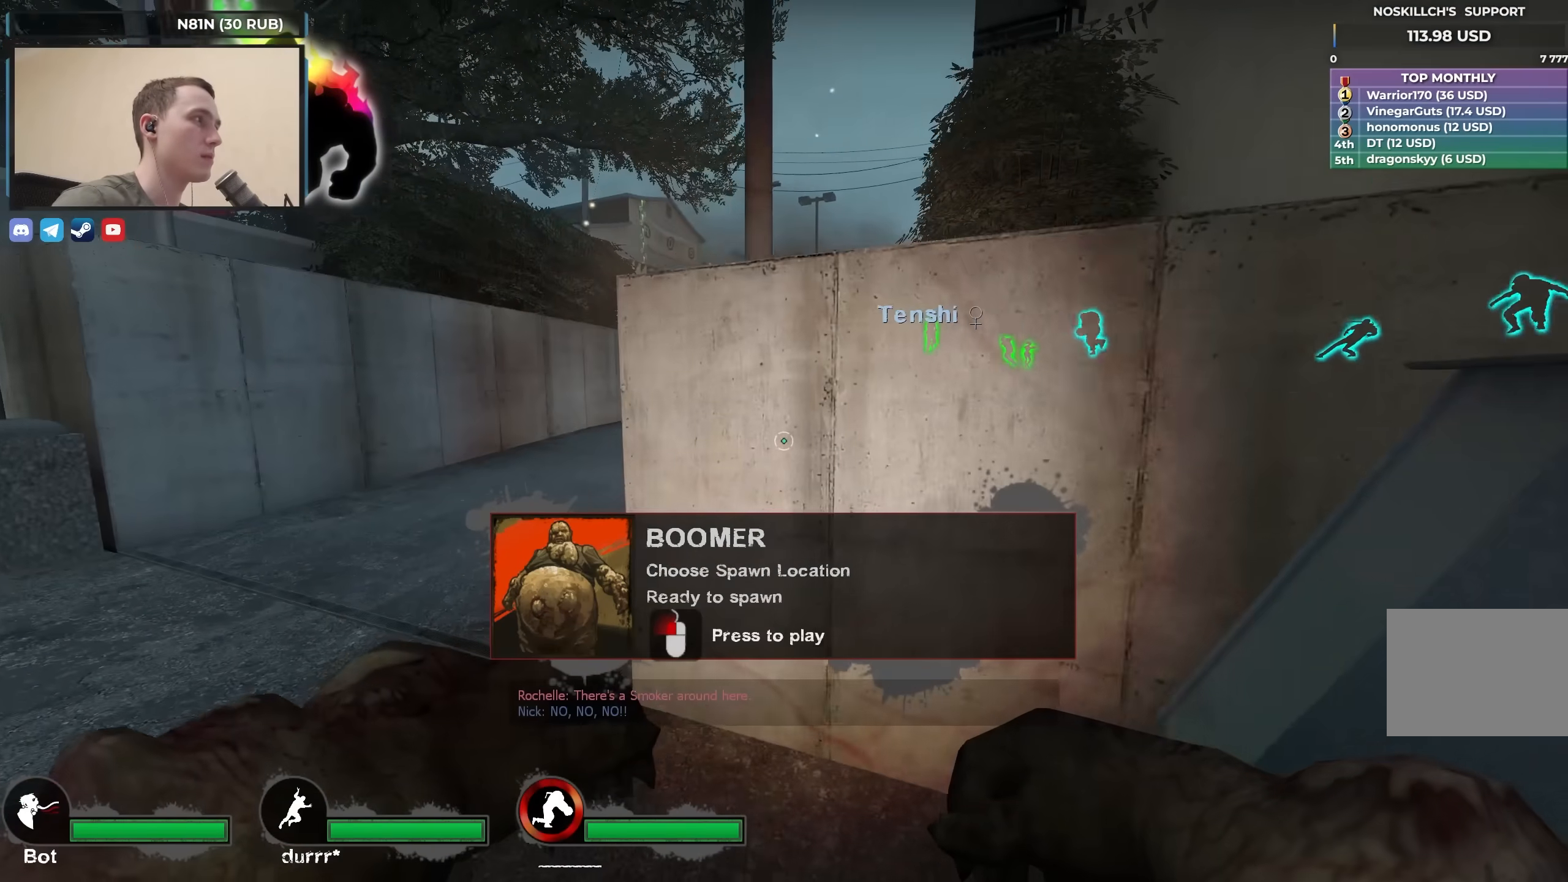
{"keys": [], "events": [[50, "a", "up"]]}
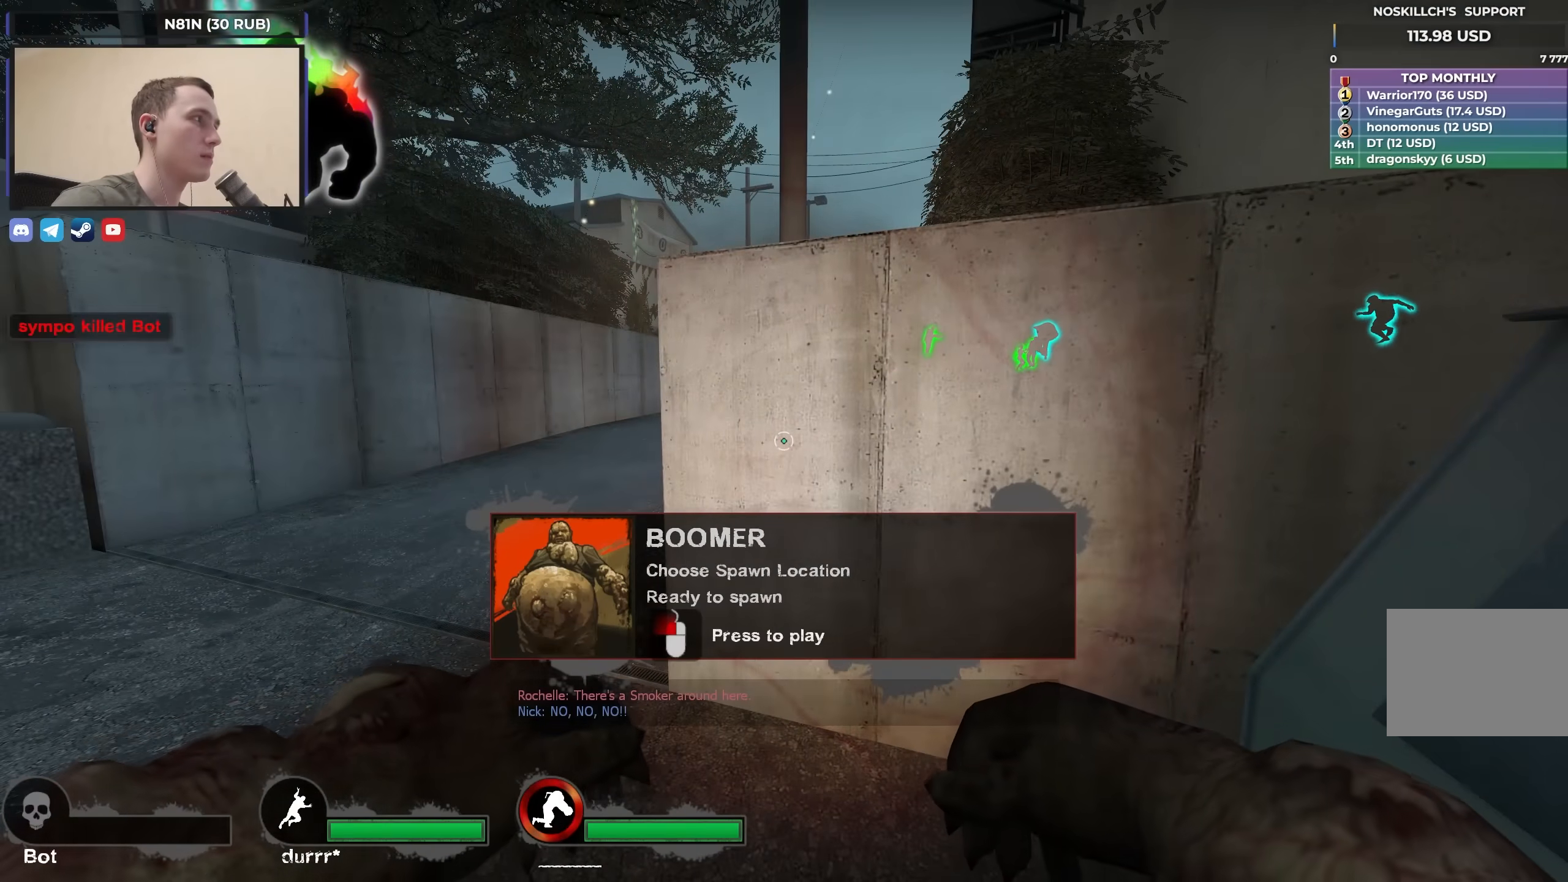
{"keys": [], "events": []}
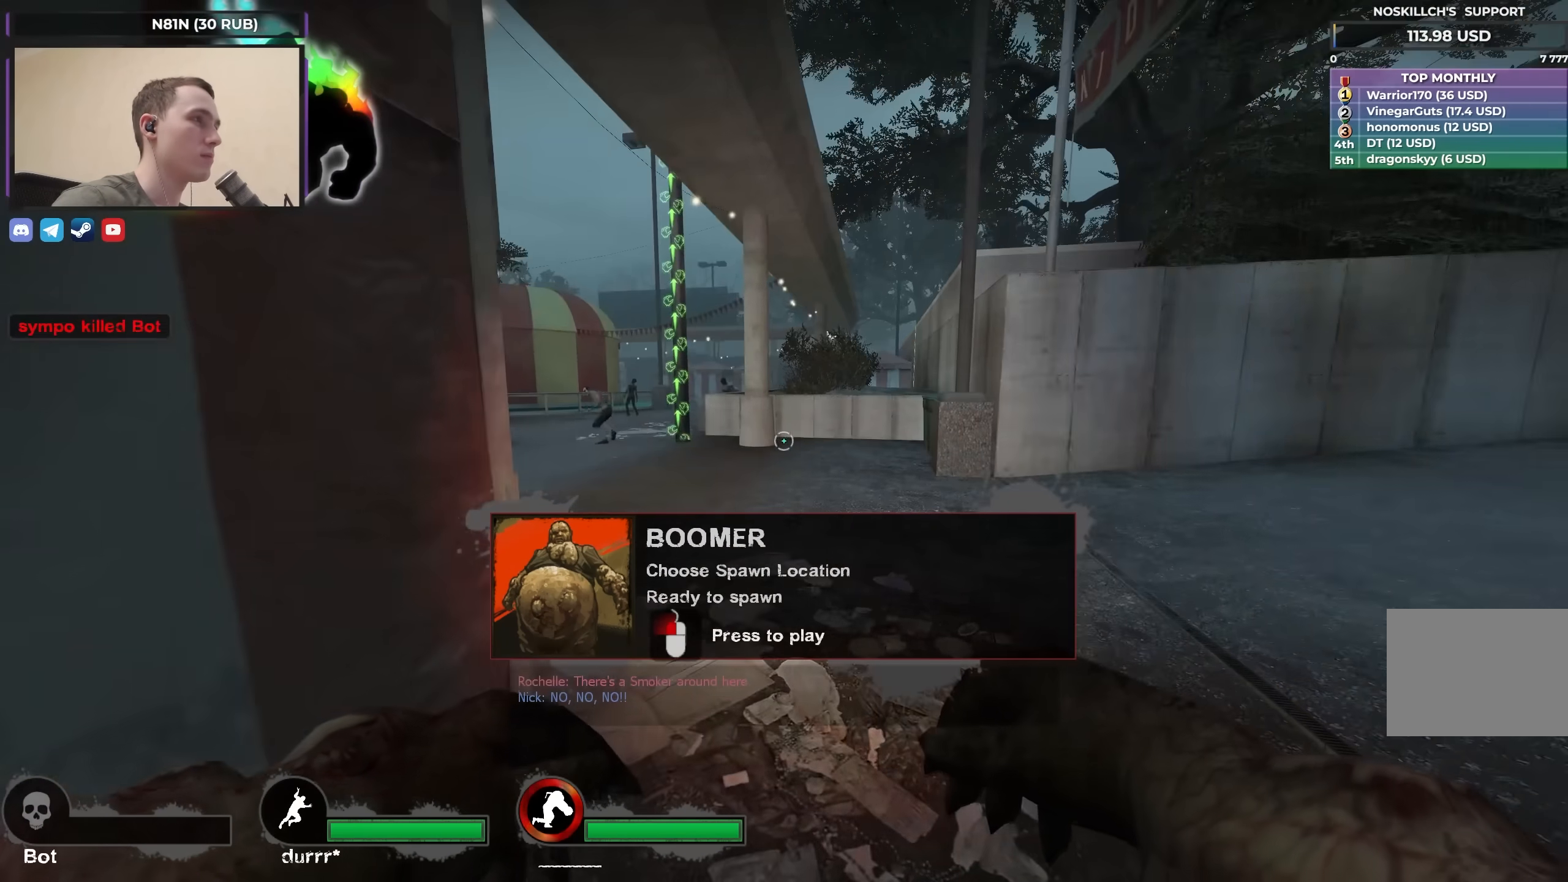
{"keys": [], "events": []}